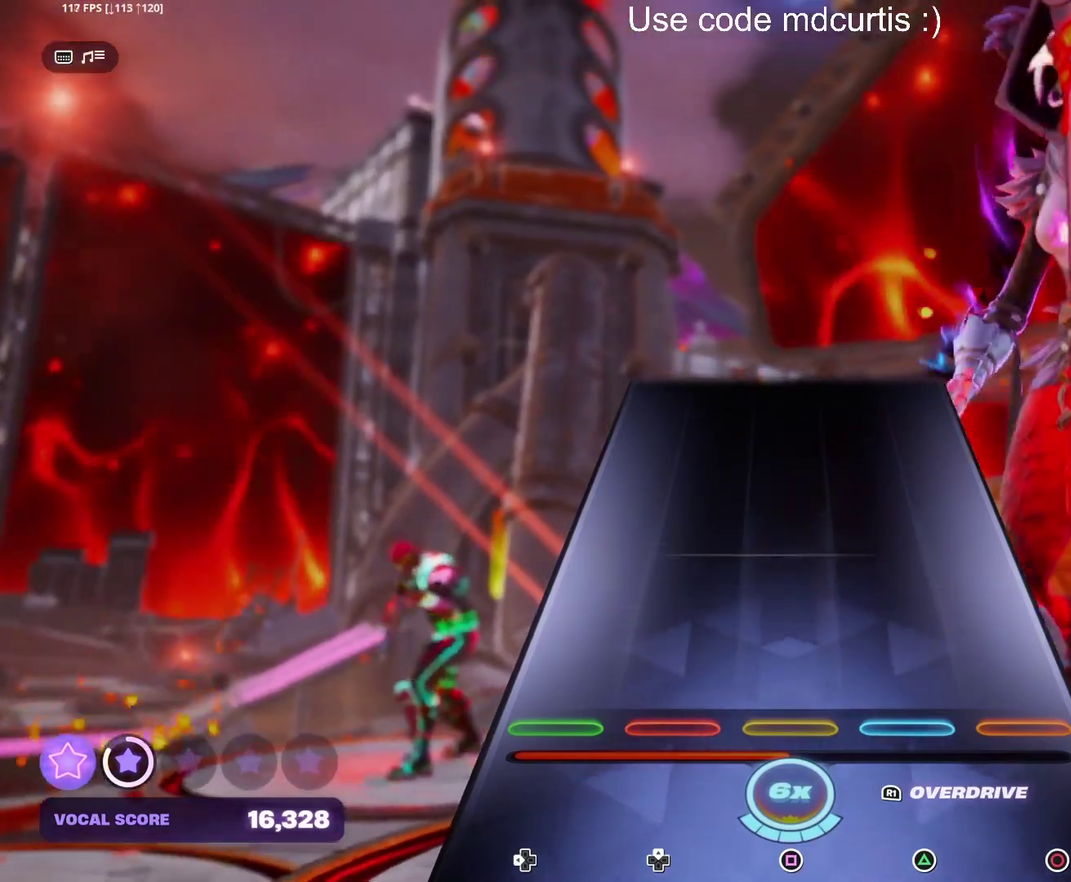
Gameplay with a controller (PlayStation layout); each line is a JSON object with the inputs held at the frame after it. "events" lists button and stick changes between this image and that frame as [ms after this image, input, new state], when the widget could be followed in between. Not read: L3 R3 left_stick right_stick.
{"buttons": [], "events": []}
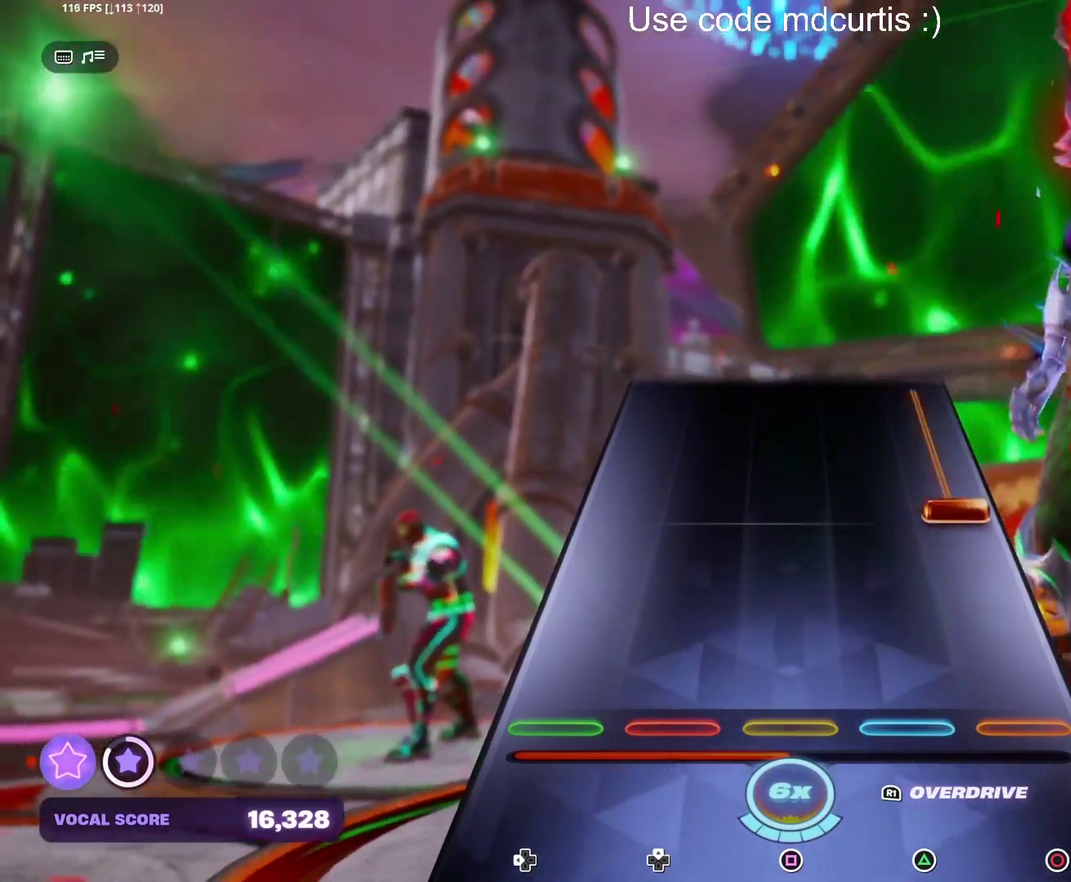
{"buttons": ["CIRCLE"], "events": [[250, "CIRCLE", "down"]]}
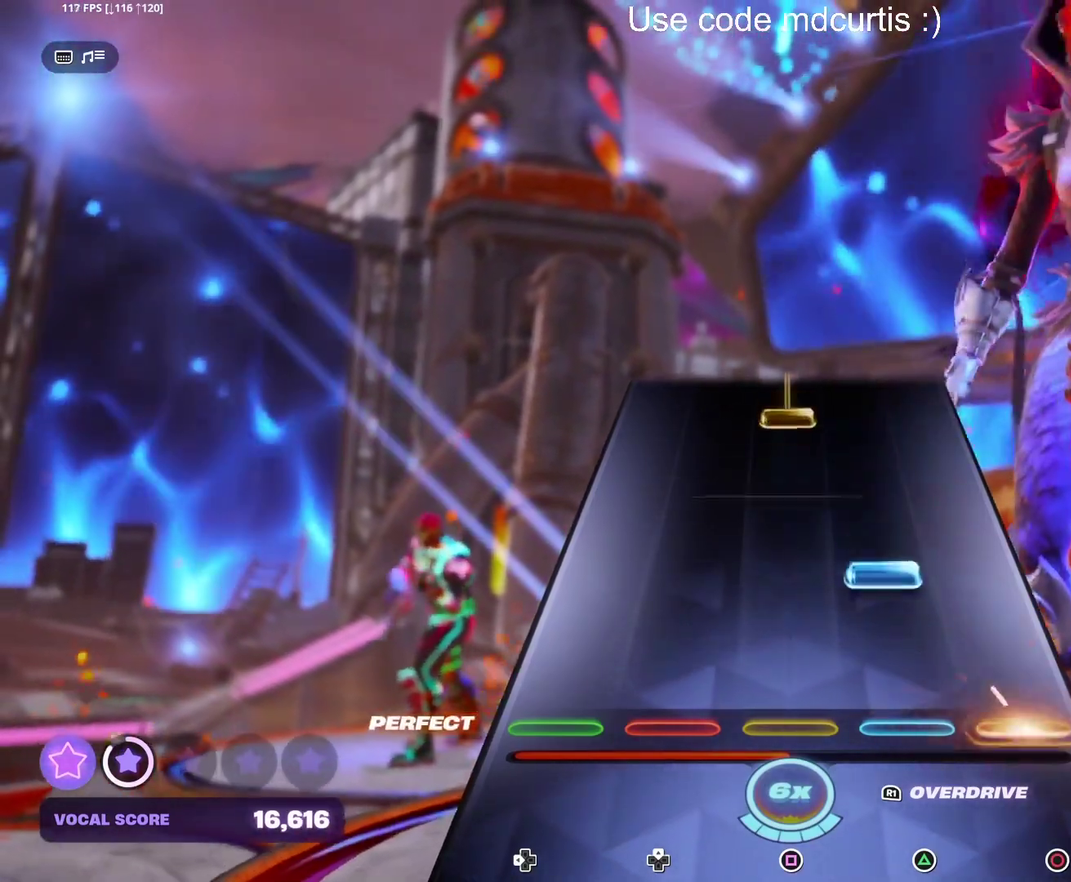
{"buttons": ["SQUARE"], "events": [[33, "CIRCLE", "up"], [167, "TRIANGLE", "down"], [267, "TRIANGLE", "up"], [433, "SQUARE", "down"]]}
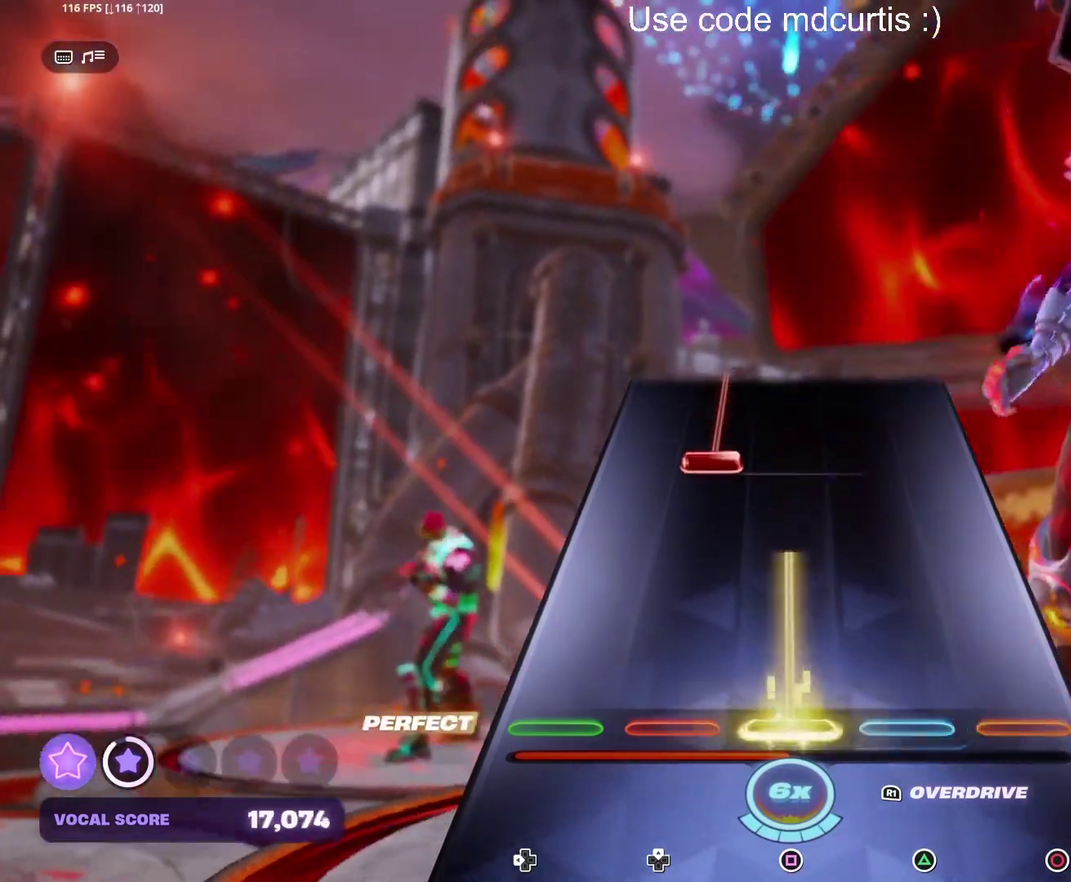
{"buttons": ["DPAD_UP"], "events": [[233, "SQUARE", "up"], [333, "DPAD_UP", "down"]]}
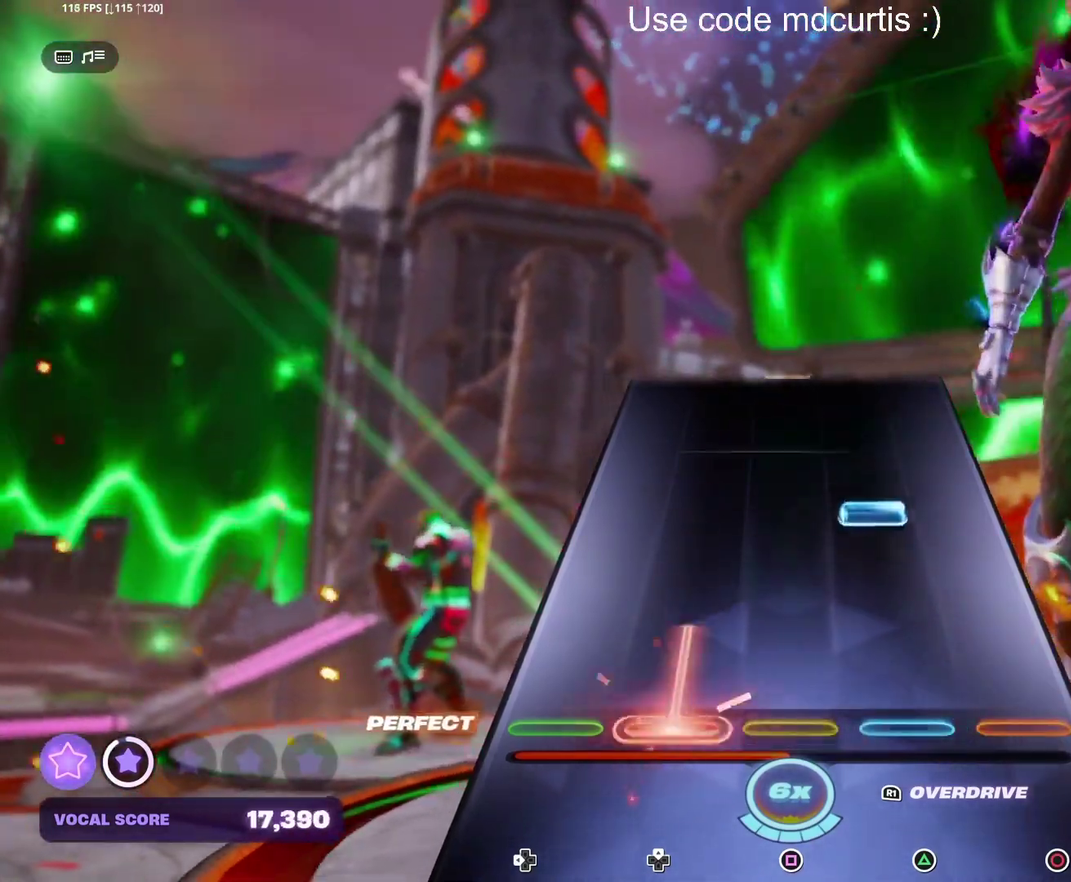
{"buttons": [], "events": [[150, "DPAD_UP", "up"], [267, "TRIANGLE", "down"], [367, "TRIANGLE", "up"]]}
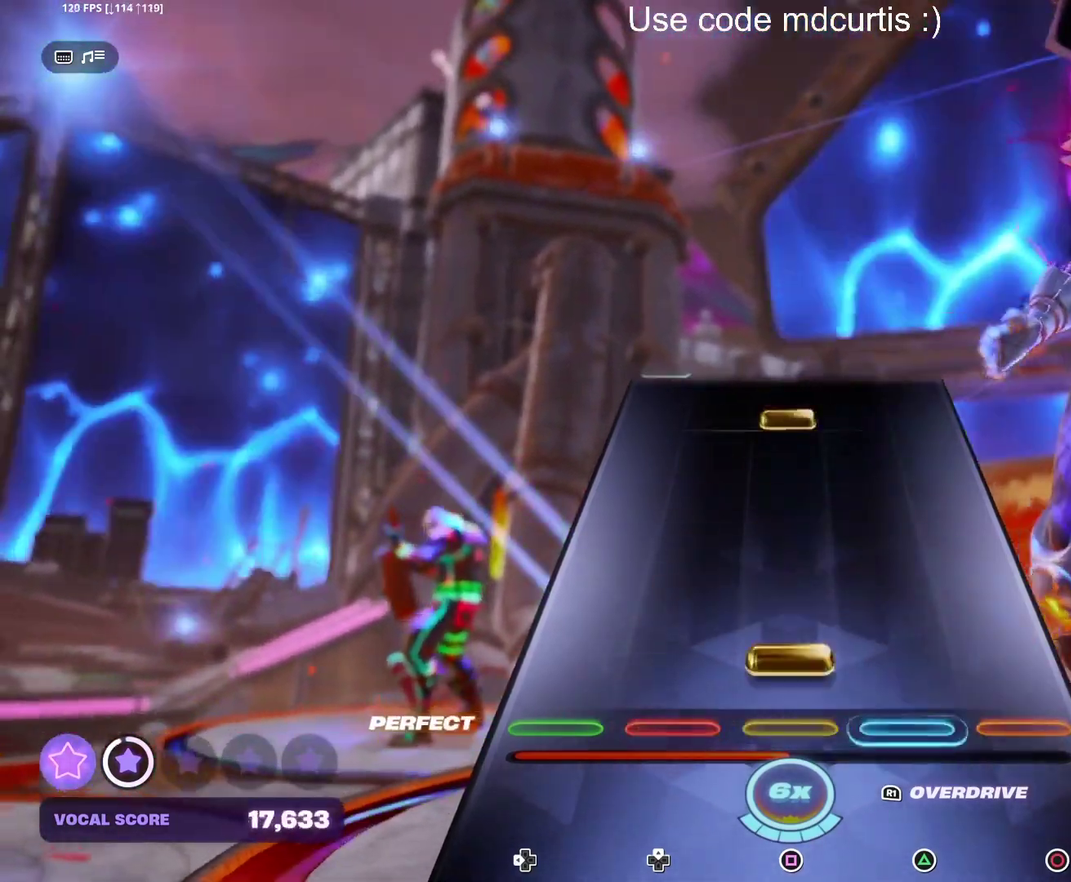
{"buttons": ["SQUARE"], "events": [[67, "SQUARE", "down"], [183, "SQUARE", "up"], [433, "SQUARE", "down"]]}
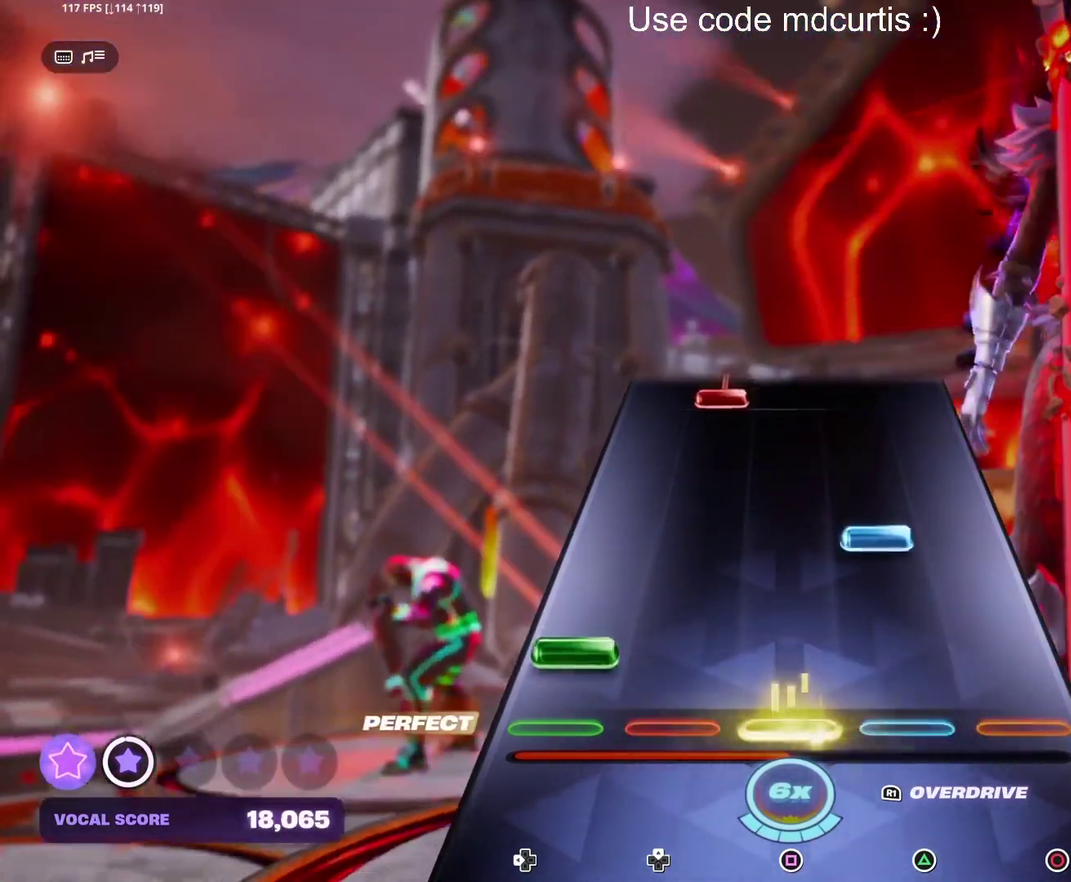
{"buttons": ["DPAD_UP"], "events": [[50, "SQUARE", "up"], [67, "DPAD_LEFT", "down"], [167, "DPAD_LEFT", "up"], [217, "TRIANGLE", "down"], [333, "TRIANGLE", "up"], [483, "DPAD_UP", "down"]]}
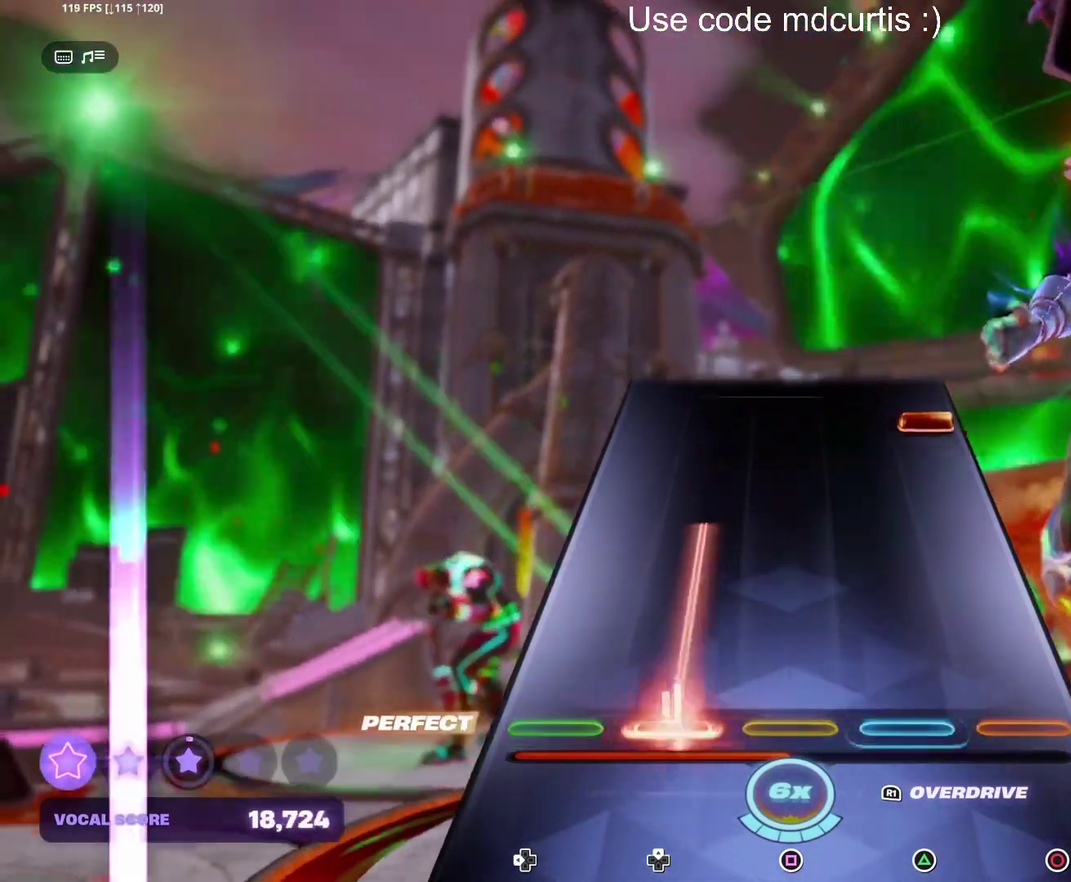
{"buttons": ["CIRCLE"], "events": [[300, "DPAD_UP", "up"], [417, "CIRCLE", "down"]]}
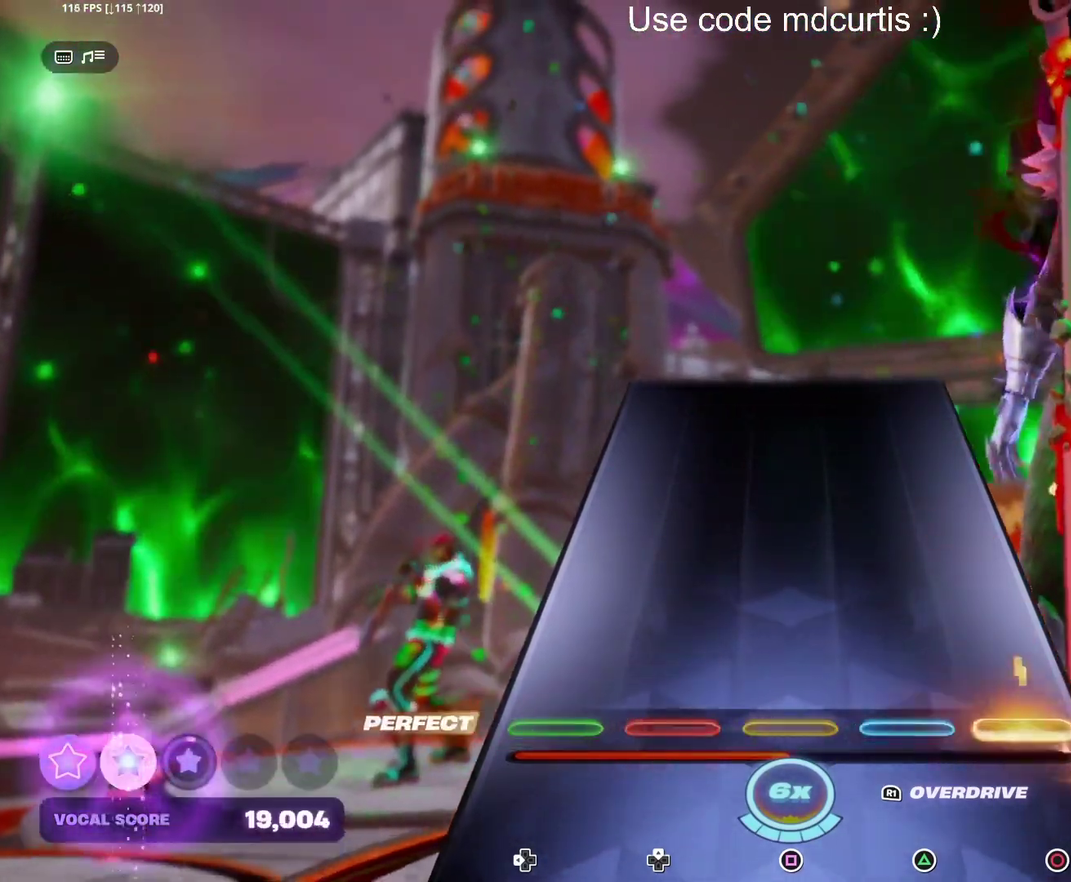
{"buttons": [], "events": [[33, "CIRCLE", "up"]]}
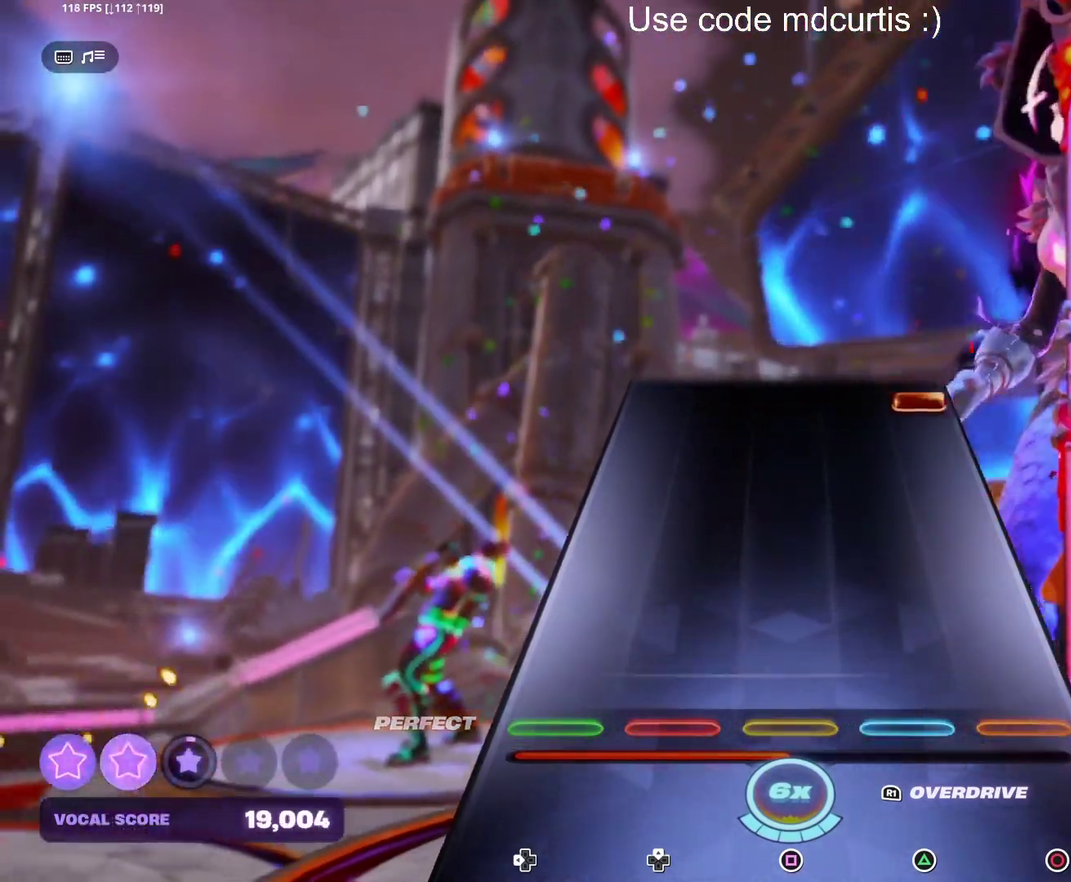
{"buttons": ["CIRCLE"], "events": [[467, "CIRCLE", "down"]]}
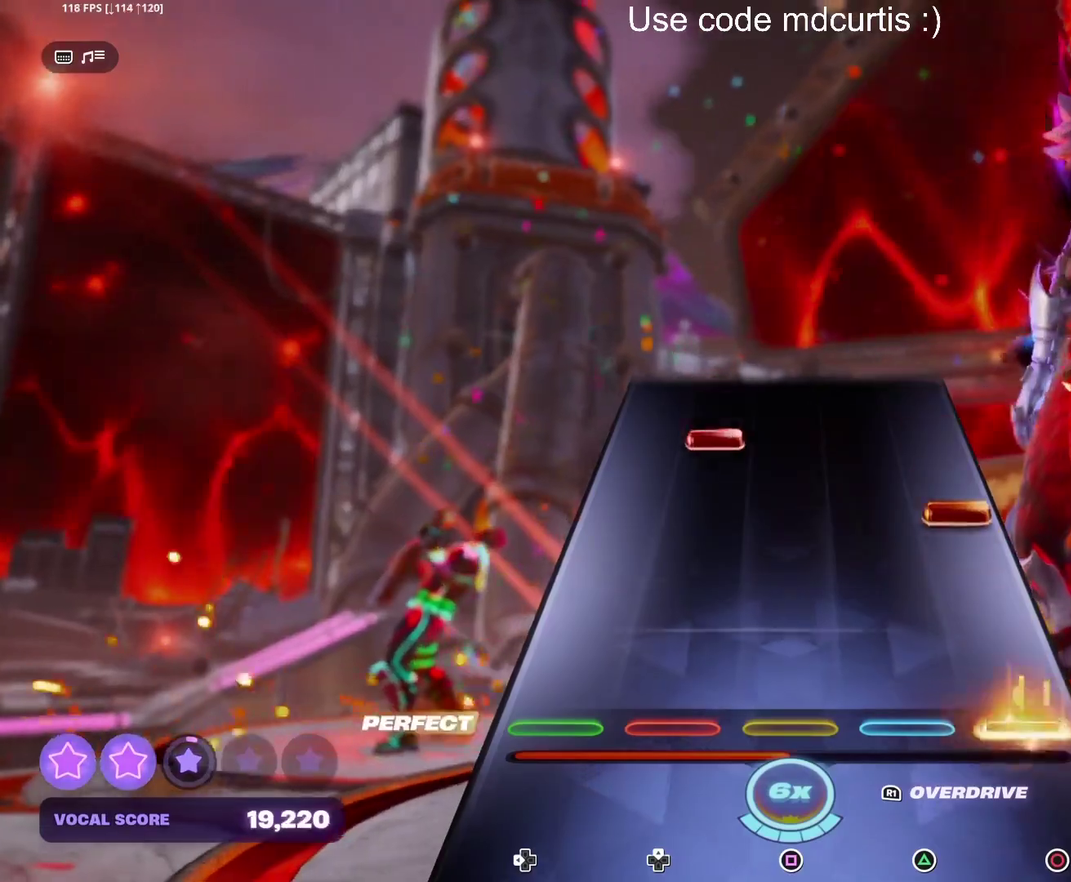
{"buttons": [], "events": [[83, "CIRCLE", "up"], [250, "CIRCLE", "down"], [367, "CIRCLE", "up"], [383, "DPAD_UP", "down"], [500, "DPAD_UP", "up"]]}
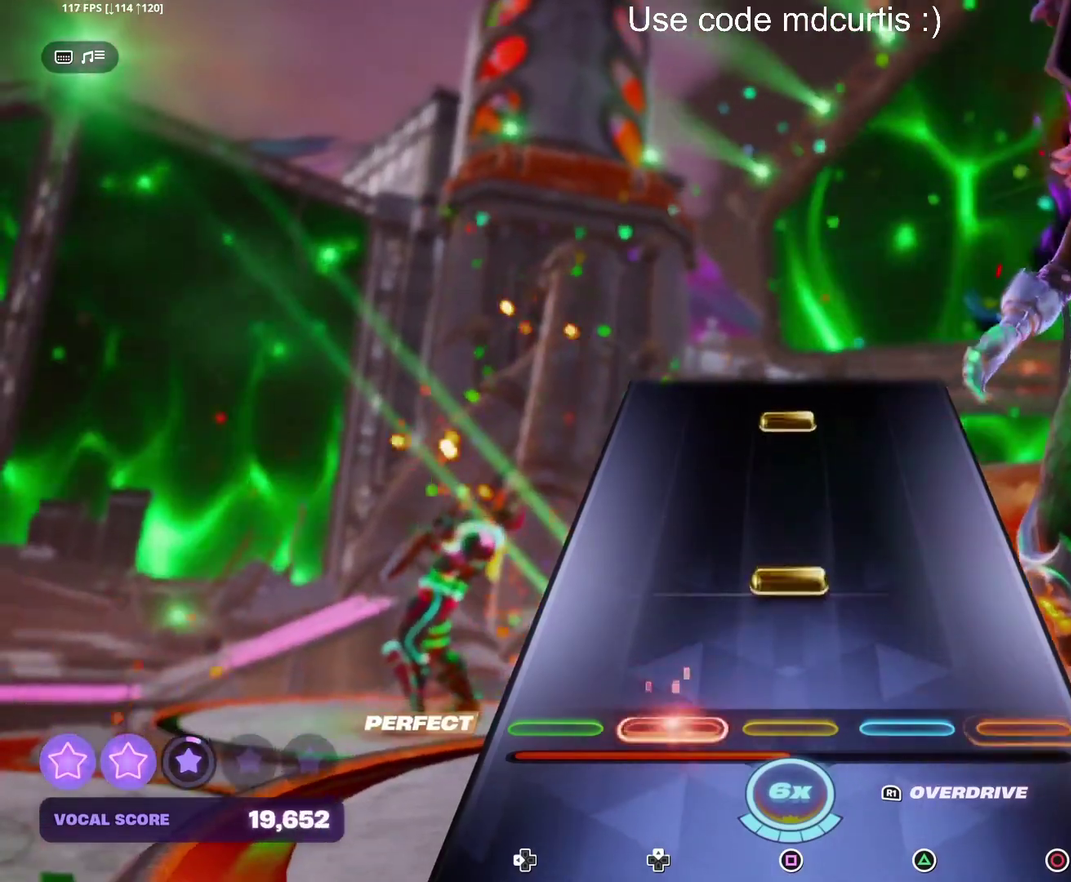
{"buttons": ["SQUARE"], "events": [[167, "SQUARE", "down"], [267, "SQUARE", "up"], [433, "SQUARE", "down"]]}
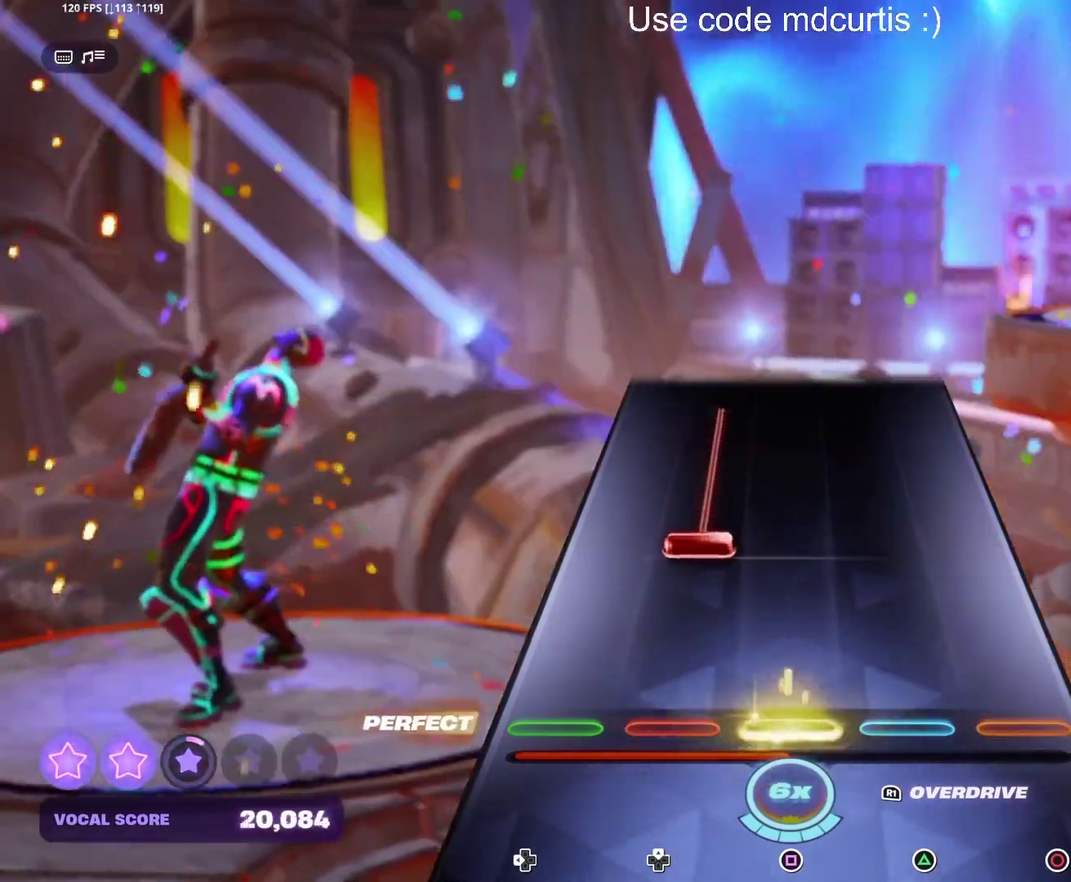
{"buttons": ["DPAD_UP"], "events": [[67, "SQUARE", "up"], [217, "DPAD_UP", "down"]]}
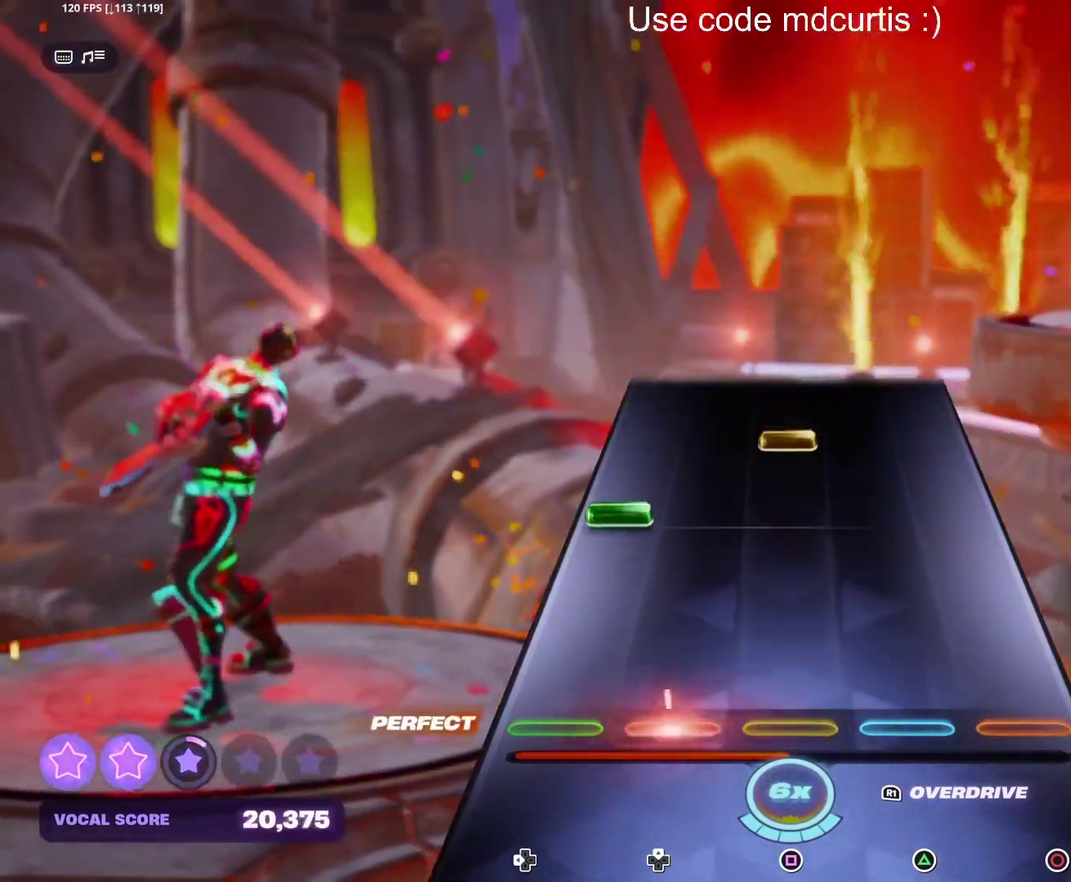
{"buttons": [], "events": [[67, "DPAD_UP", "up"], [250, "DPAD_LEFT", "down"], [350, "DPAD_LEFT", "up"], [400, "SQUARE", "down"], [500, "SQUARE", "up"]]}
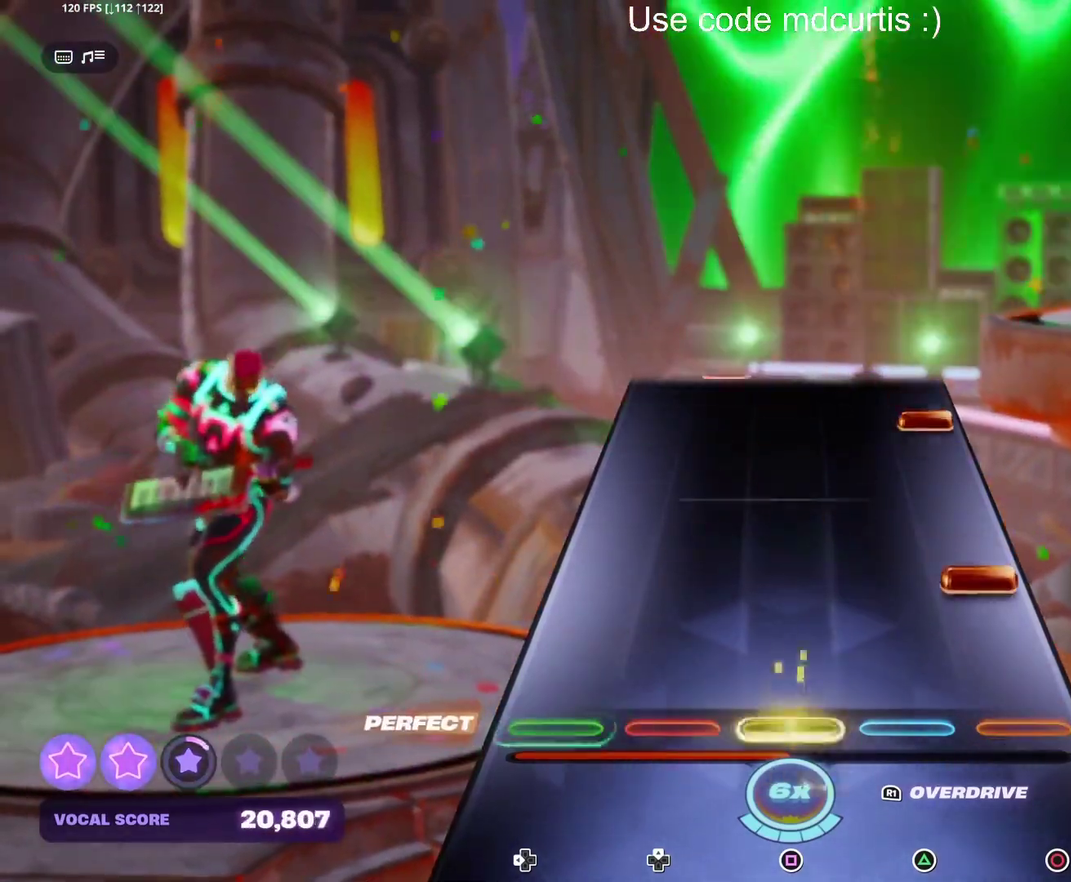
{"buttons": ["CIRCLE"], "events": [[150, "CIRCLE", "down"], [283, "CIRCLE", "up"], [450, "CIRCLE", "down"]]}
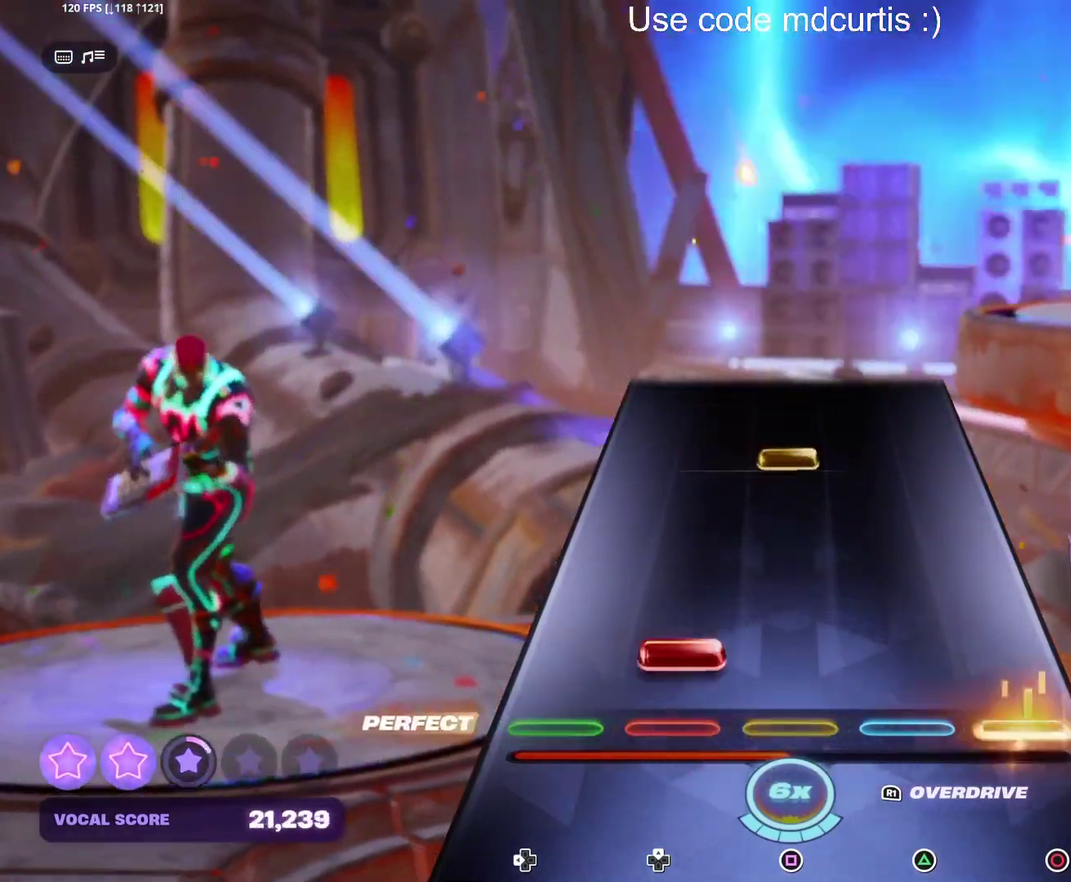
{"buttons": [], "events": [[50, "CIRCLE", "up"], [67, "DPAD_UP", "down"], [150, "DPAD_UP", "up"], [350, "SQUARE", "down"], [467, "SQUARE", "up"]]}
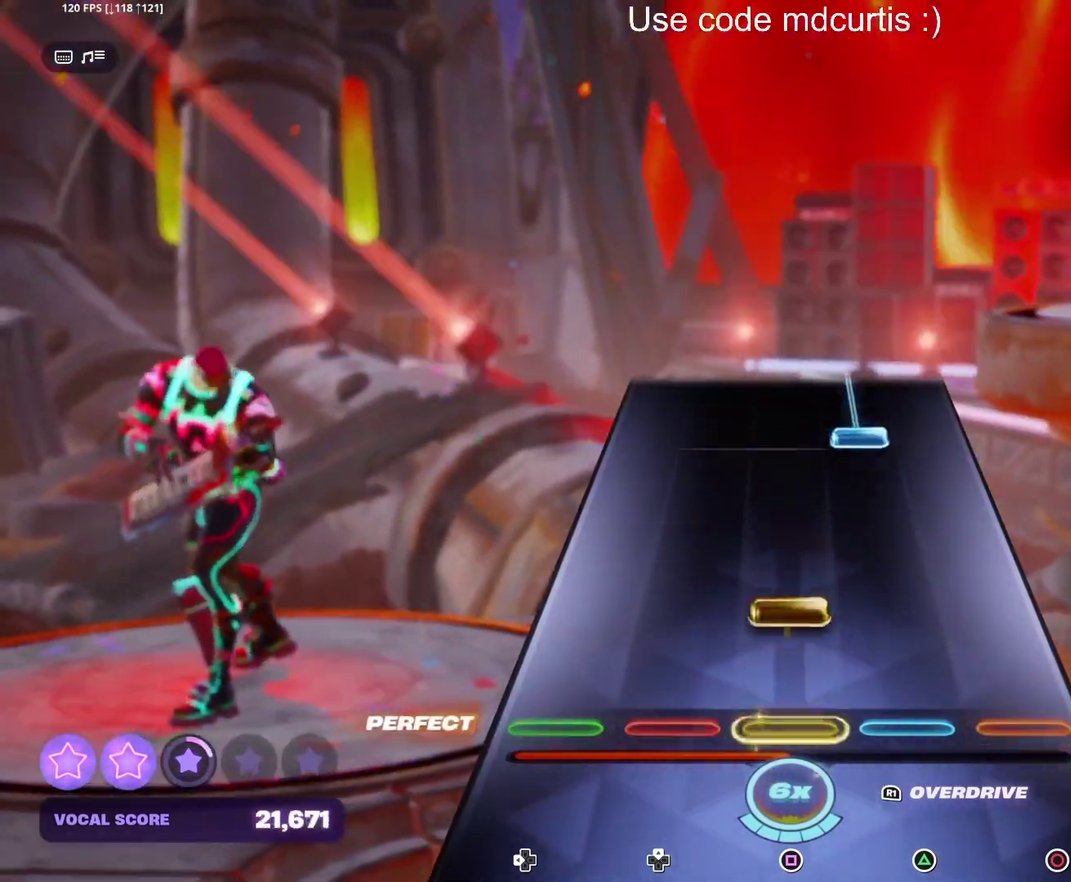
{"buttons": ["TRIANGLE"], "events": [[117, "SQUARE", "down"], [233, "SQUARE", "up"], [383, "TRIANGLE", "down"]]}
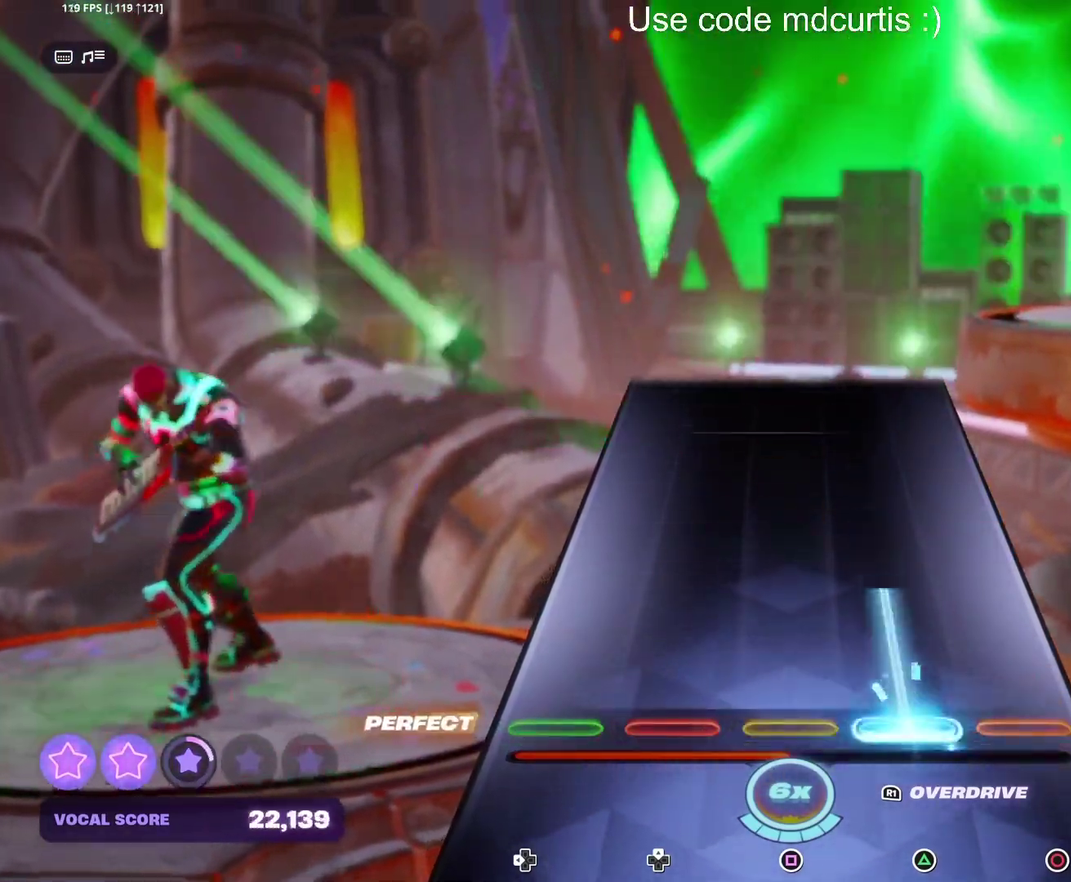
{"buttons": [], "events": [[300, "TRIANGLE", "up"]]}
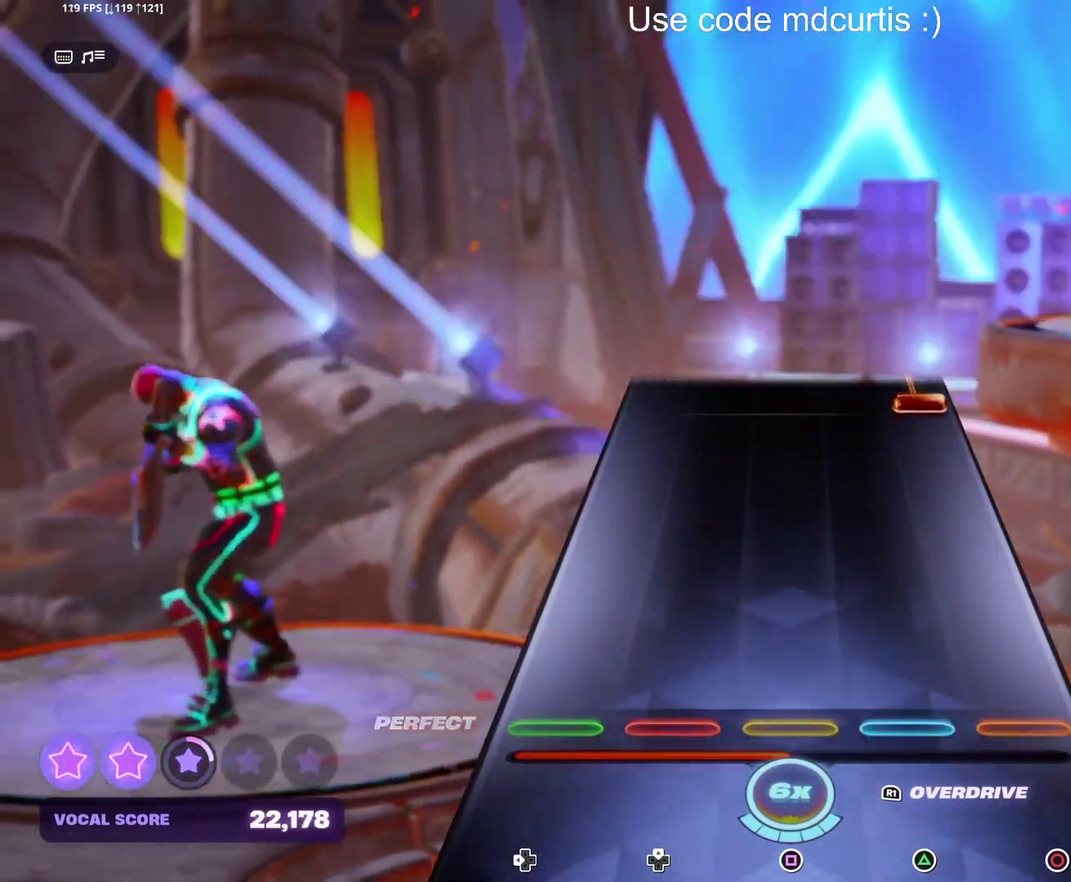
{"buttons": ["CIRCLE"], "events": [[483, "CIRCLE", "down"]]}
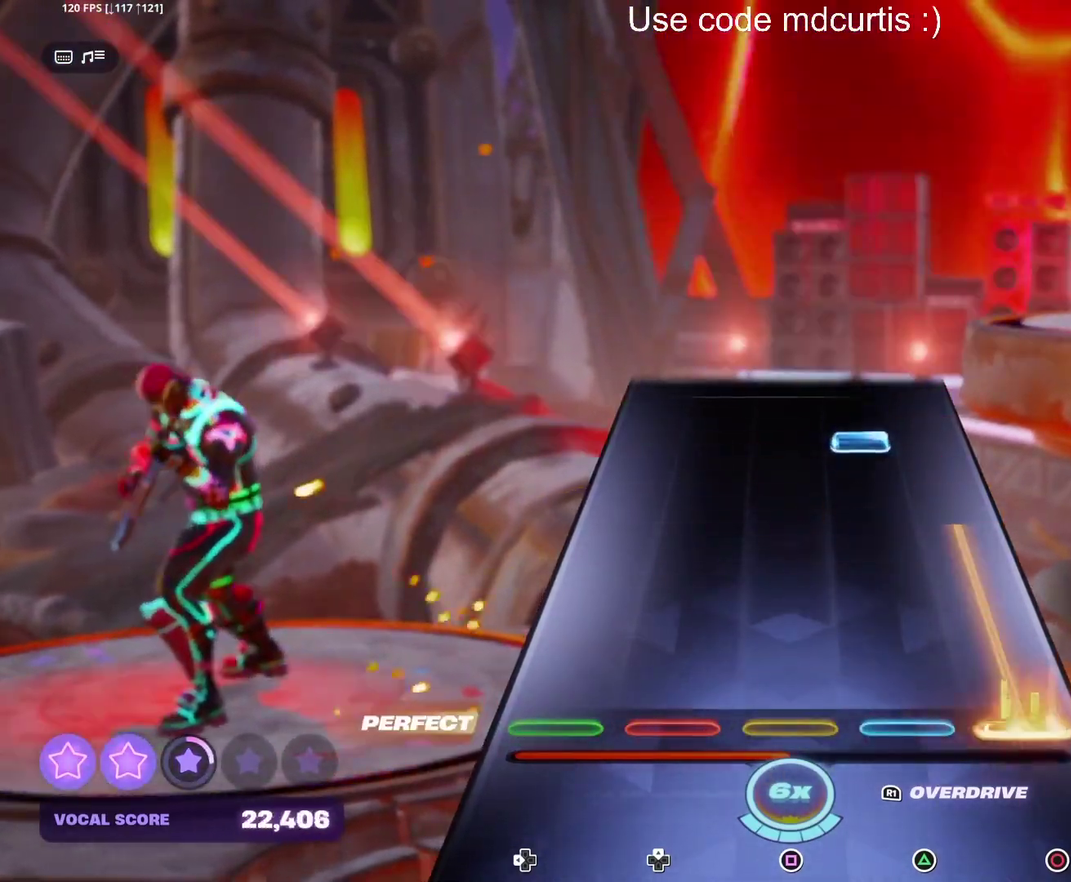
{"buttons": ["TRIANGLE"], "events": [[267, "CIRCLE", "up"], [400, "TRIANGLE", "down"]]}
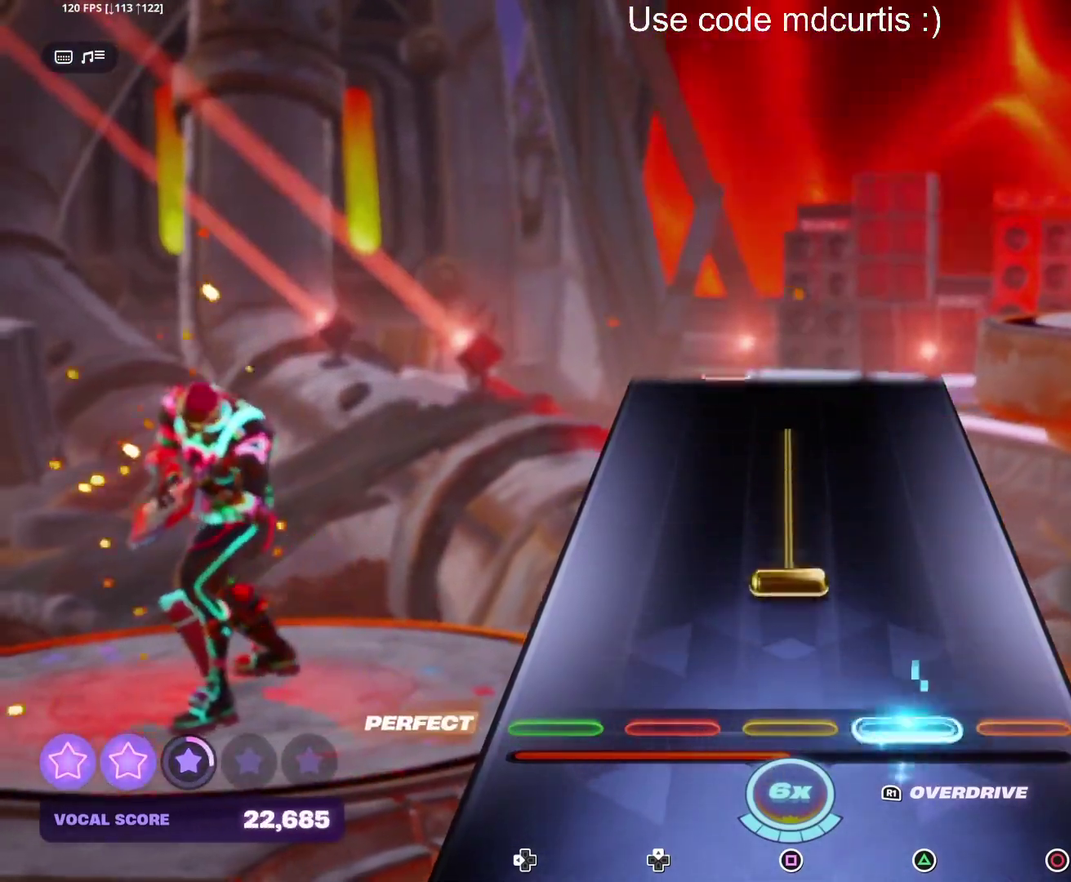
{"buttons": [], "events": [[17, "TRIANGLE", "up"], [167, "SQUARE", "down"], [483, "SQUARE", "up"]]}
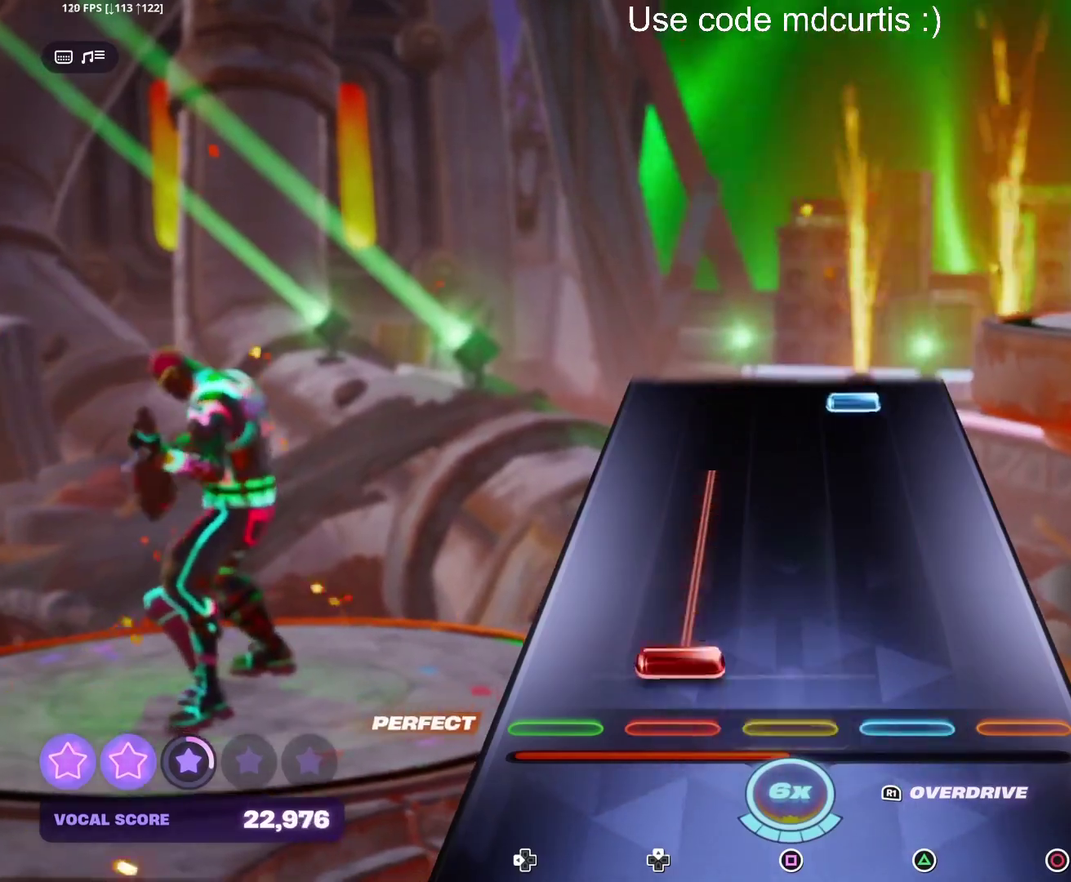
{"buttons": ["TRIANGLE"], "events": [[67, "DPAD_UP", "down"], [350, "DPAD_UP", "up"], [483, "TRIANGLE", "down"]]}
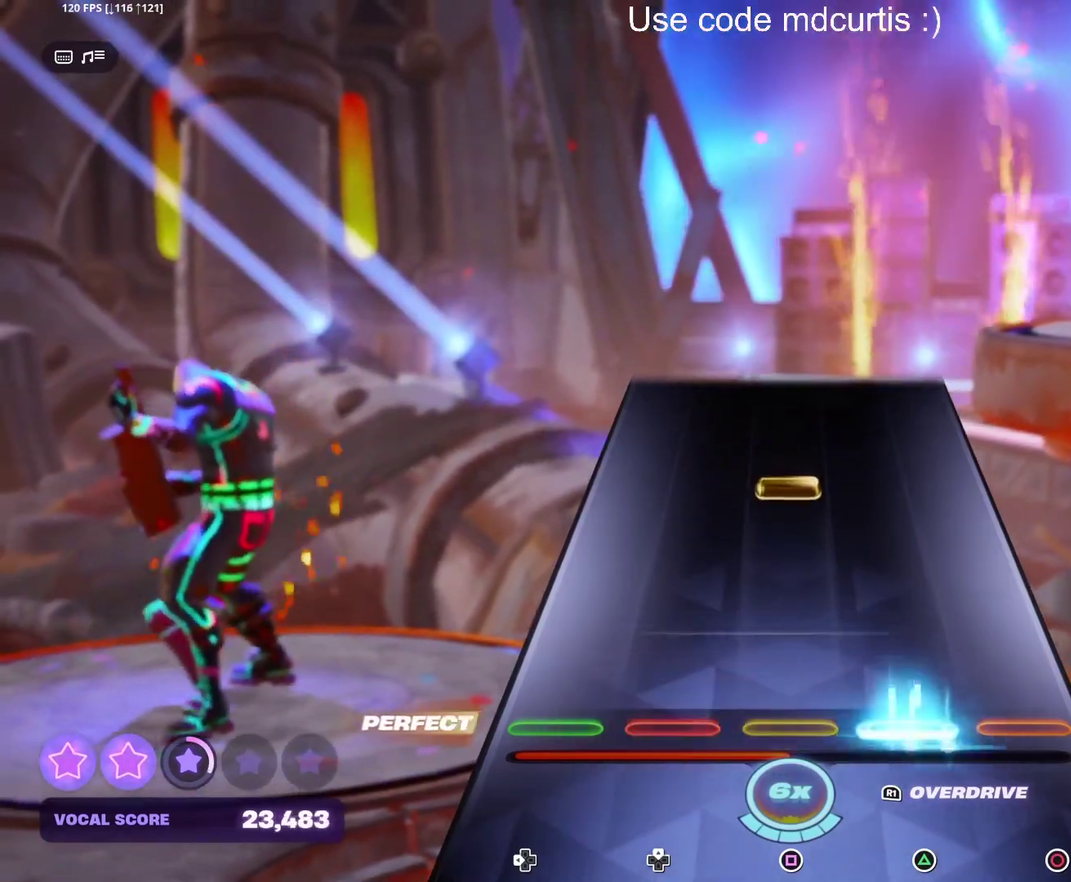
{"buttons": [], "events": [[117, "TRIANGLE", "up"], [283, "SQUARE", "down"], [417, "SQUARE", "up"]]}
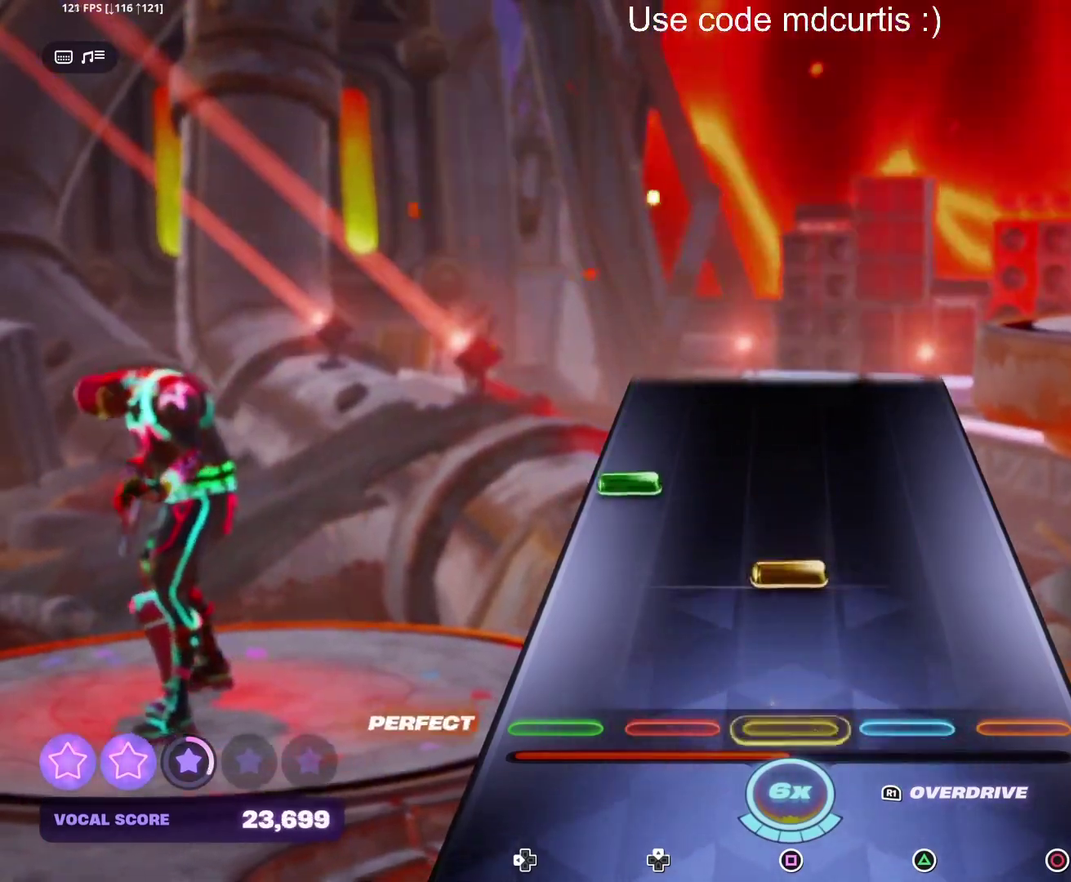
{"buttons": [], "events": [[167, "SQUARE", "down"], [267, "SQUARE", "up"], [283, "DPAD_LEFT", "down"], [400, "DPAD_LEFT", "up"]]}
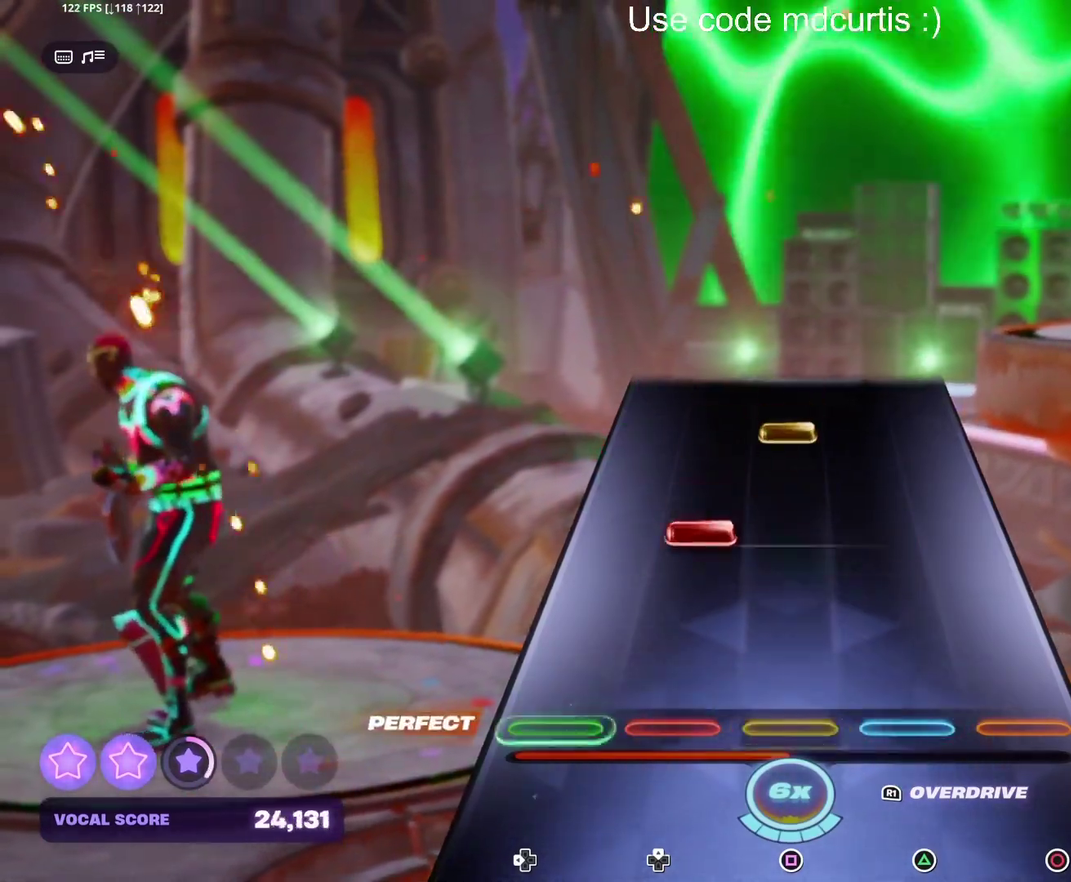
{"buttons": ["SQUARE"], "events": [[200, "DPAD_UP", "down"], [300, "DPAD_UP", "up"], [400, "SQUARE", "down"]]}
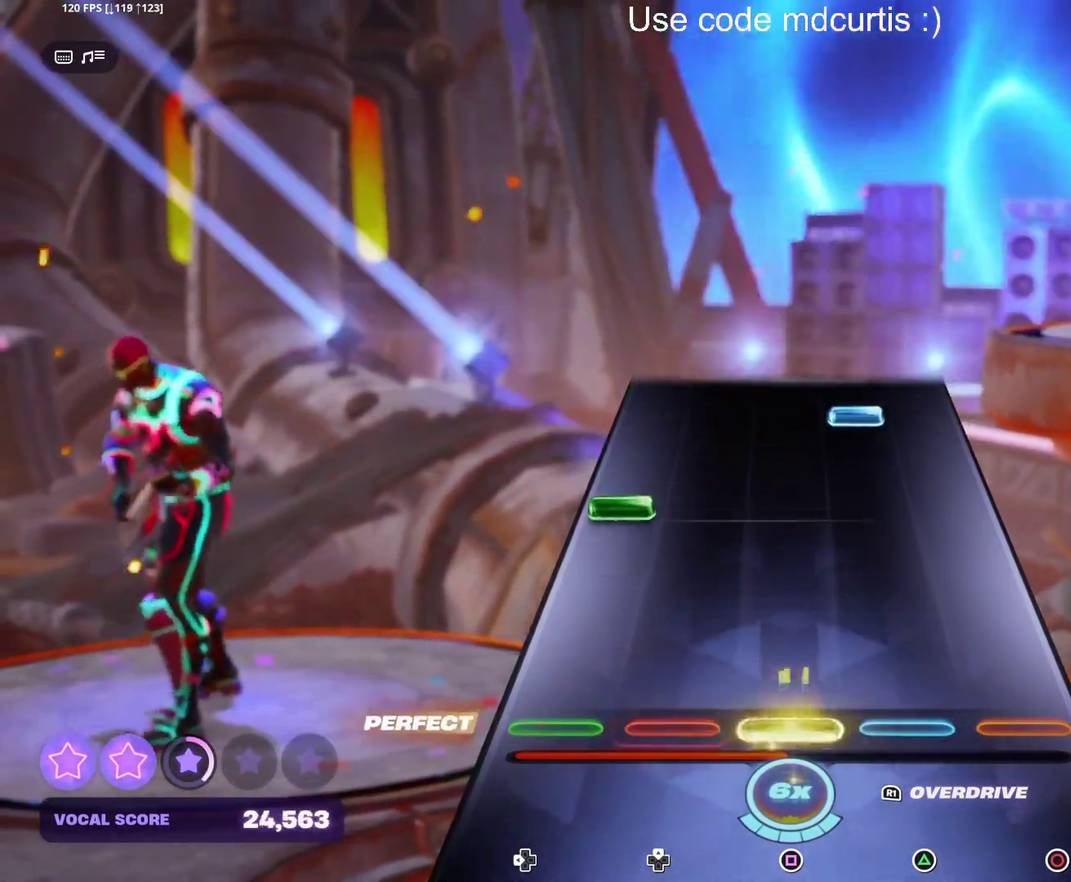
{"buttons": ["TRIANGLE"], "events": [[17, "SQUARE", "up"], [267, "DPAD_LEFT", "down"], [350, "DPAD_LEFT", "up"], [433, "TRIANGLE", "down"]]}
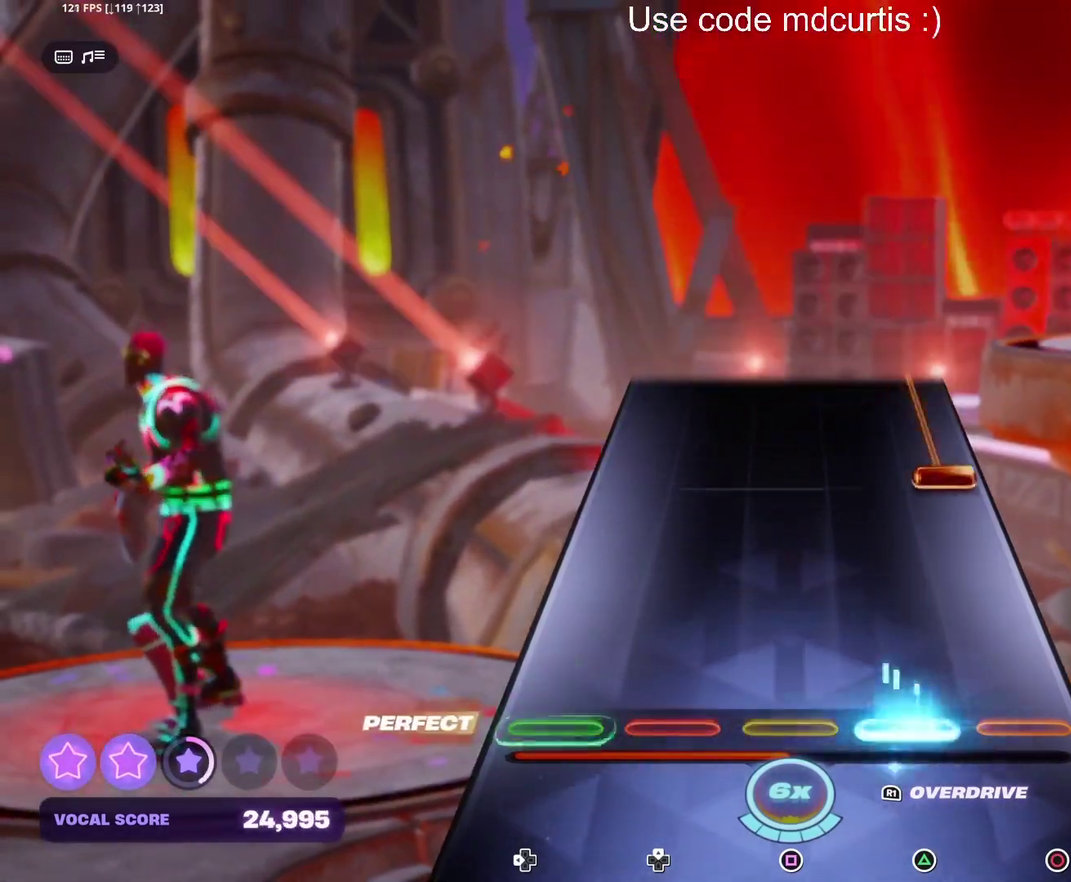
{"buttons": ["CIRCLE"], "events": [[67, "TRIANGLE", "up"], [300, "CIRCLE", "down"]]}
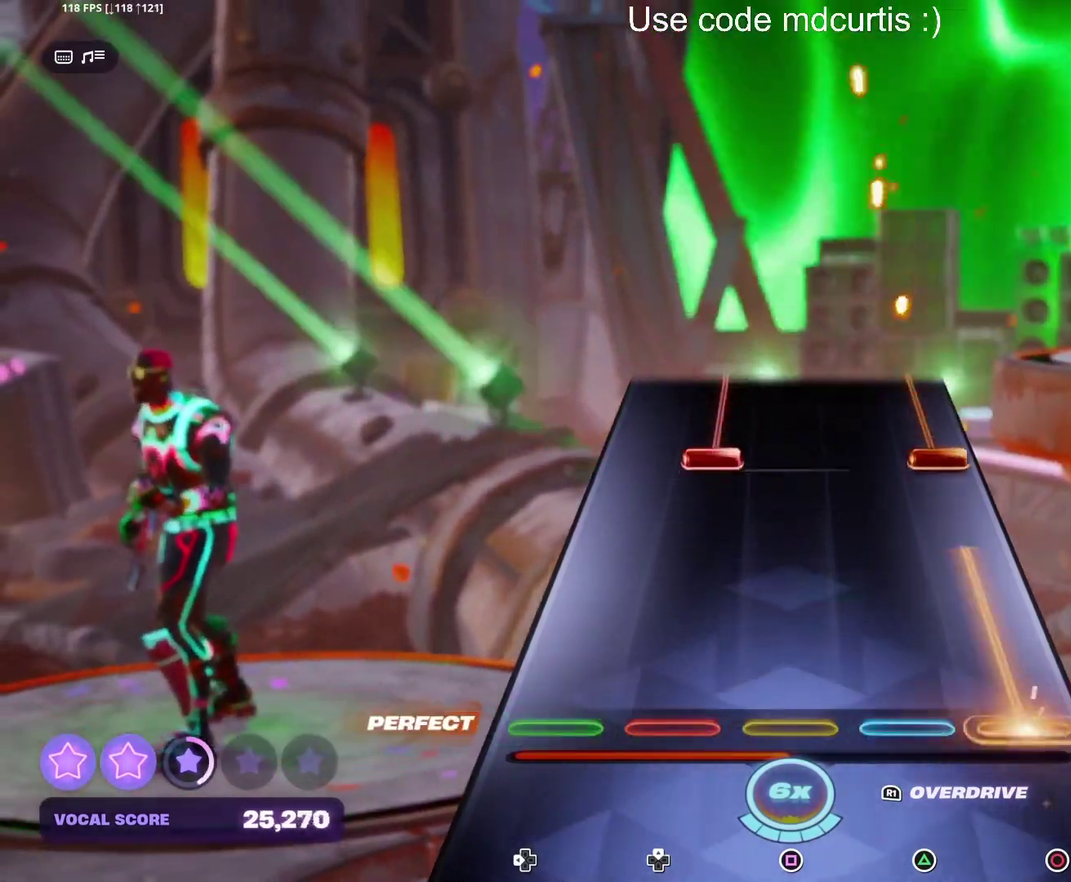
{"buttons": ["CIRCLE", "DPAD_UP"], "events": [[250, "CIRCLE", "up"], [333, "DPAD_UP", "down"], [350, "CIRCLE", "down"]]}